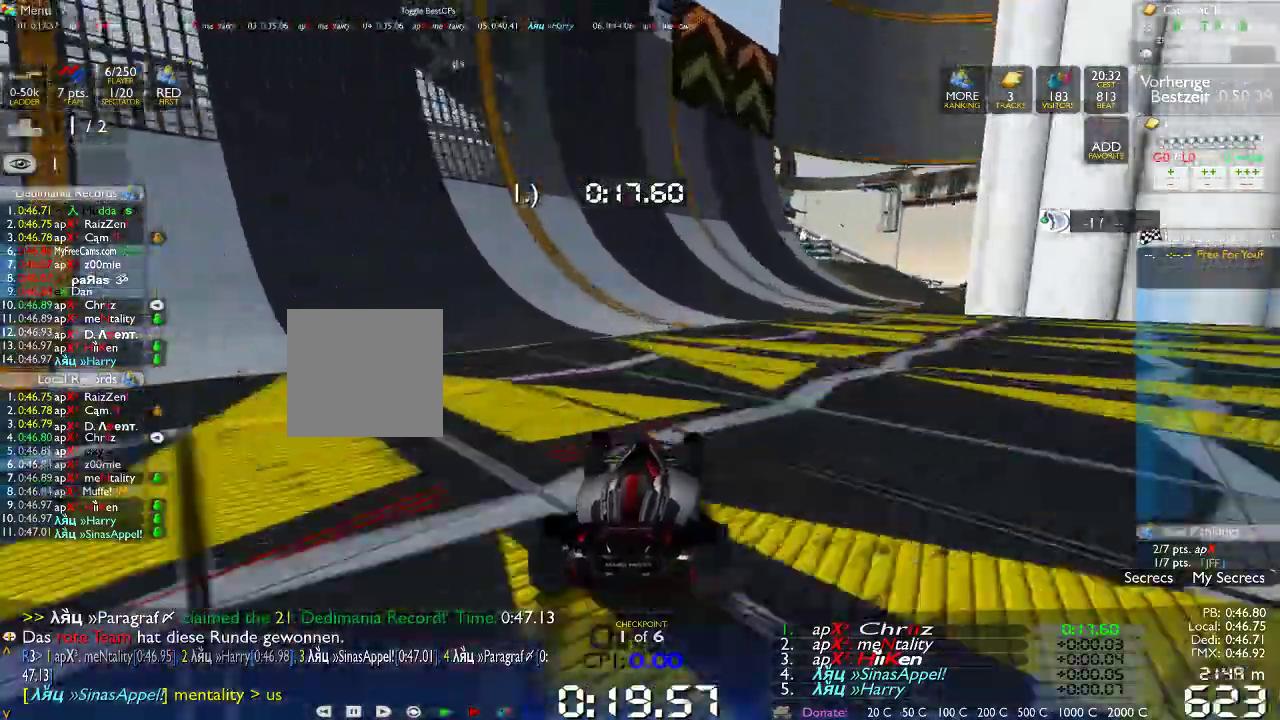
Gameplay with a controller (Xbox layout); each line is a JSON object with the inputs held at the frame after it (dt_ms = milliseconds from this image to that frame). "events" lists button and stick changes between this image and that frame as [ms after this image, input, new state], when the widget could be followed in between. Not read: B L1 L3 R1 R3.
{"dt_ms": 1000, "buttons": [], "left_stick": "center", "right_stick": "center", "events": [[100, "left_stick", "left"], [317, "left_stick", "center"], [433, "left_stick", "left"], [683, "left_stick", "center"]]}
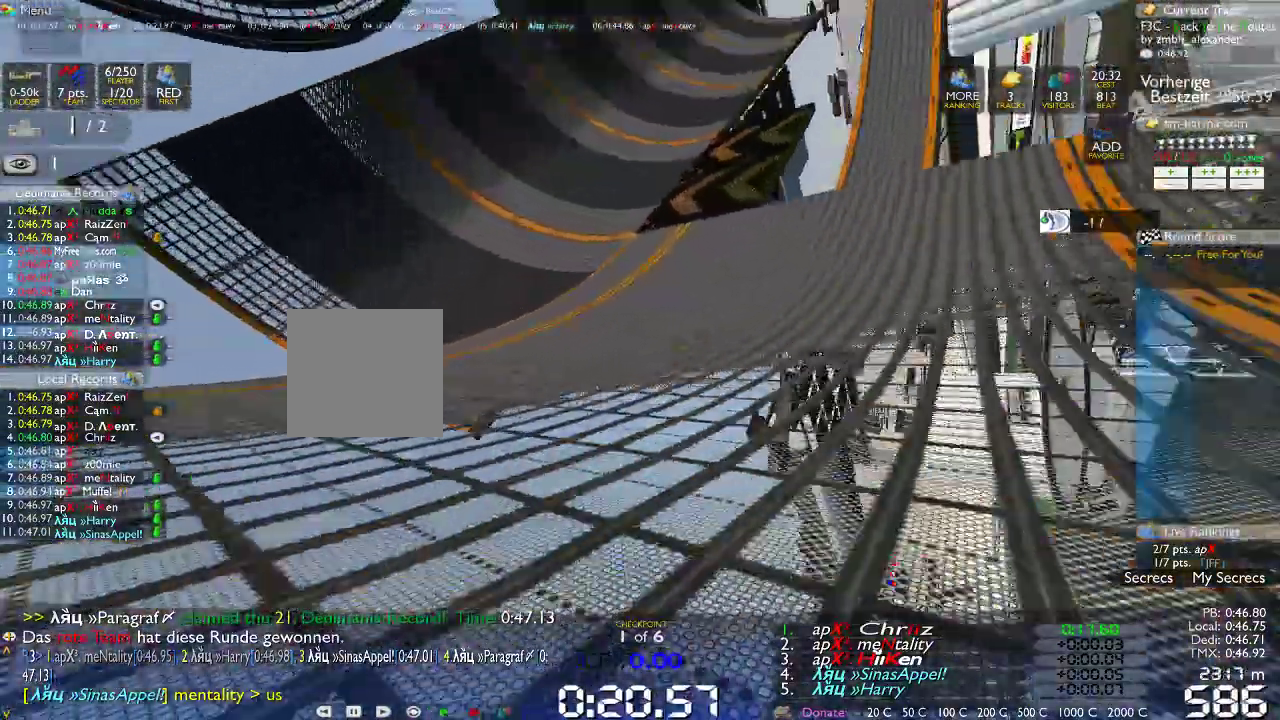
{"dt_ms": 500, "buttons": [], "left_stick": "center", "right_stick": "center", "events": [[150, "left_stick", "right"], [267, "left_stick", "center"]]}
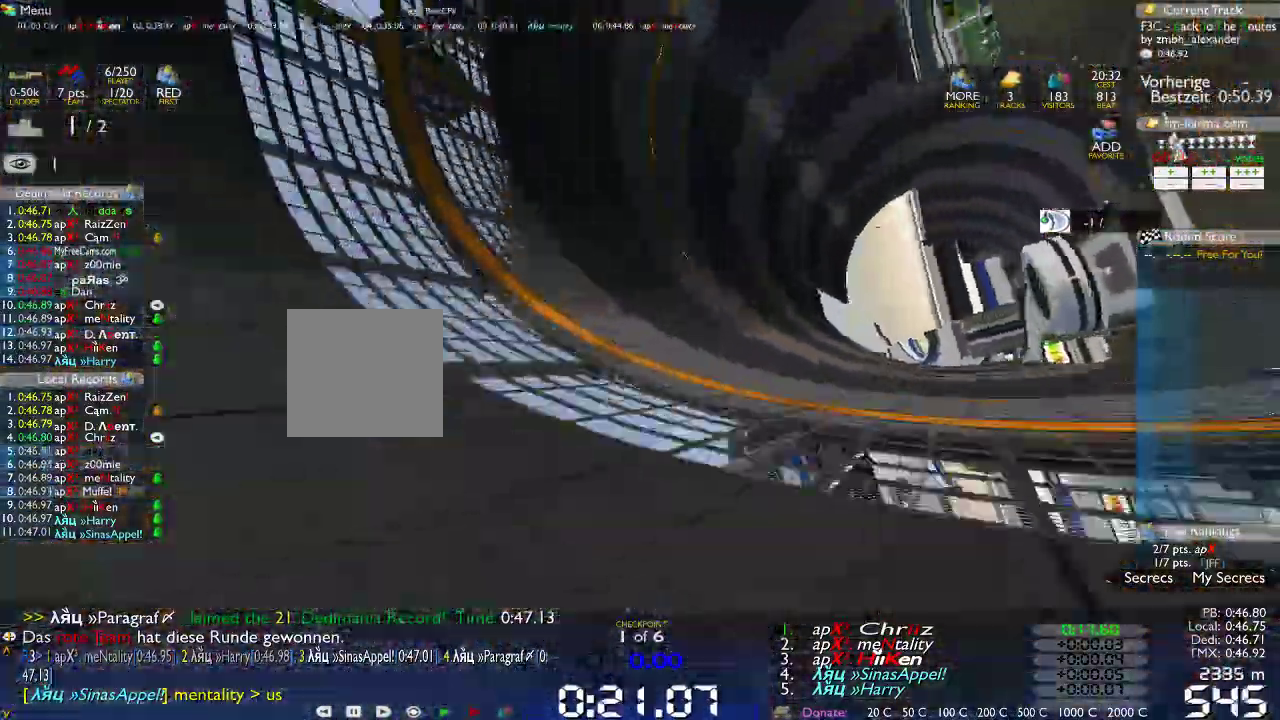
{"dt_ms": 500, "buttons": [], "left_stick": "center", "right_stick": "center", "events": [[33, "left_stick", "left"], [100, "left_stick", "center"]]}
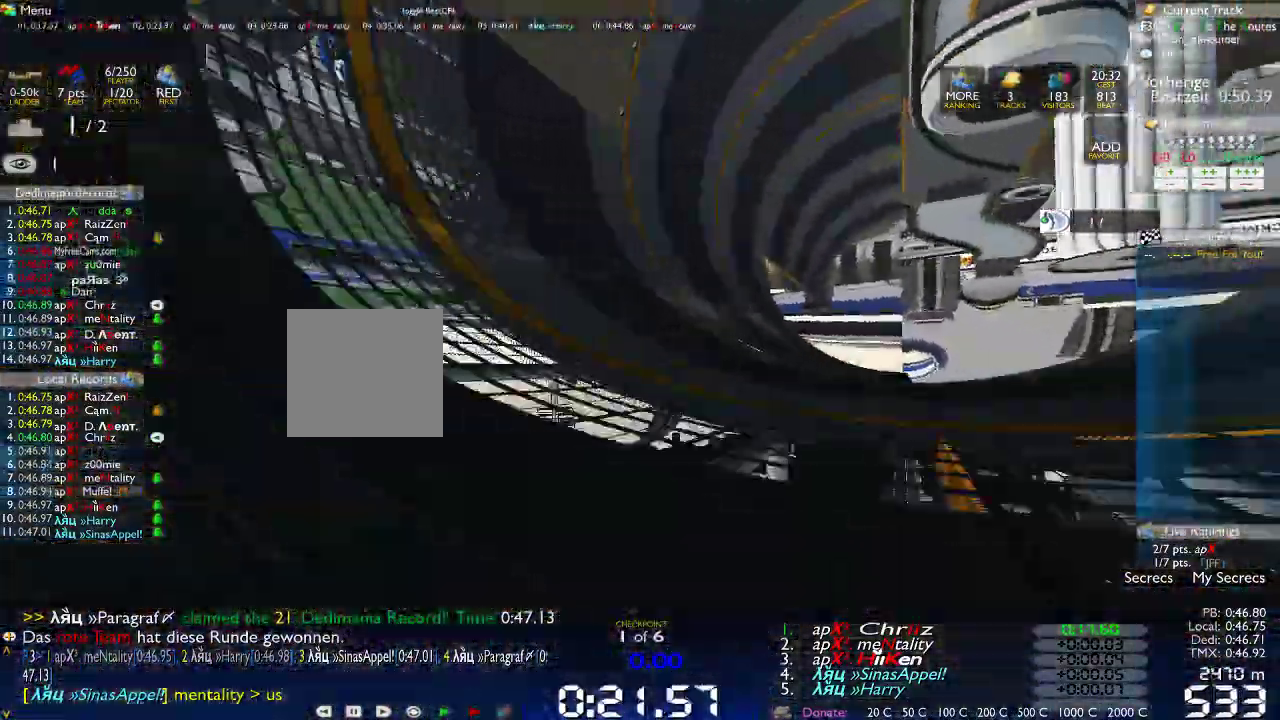
{"dt_ms": 500, "buttons": [], "left_stick": "center", "right_stick": "center", "events": []}
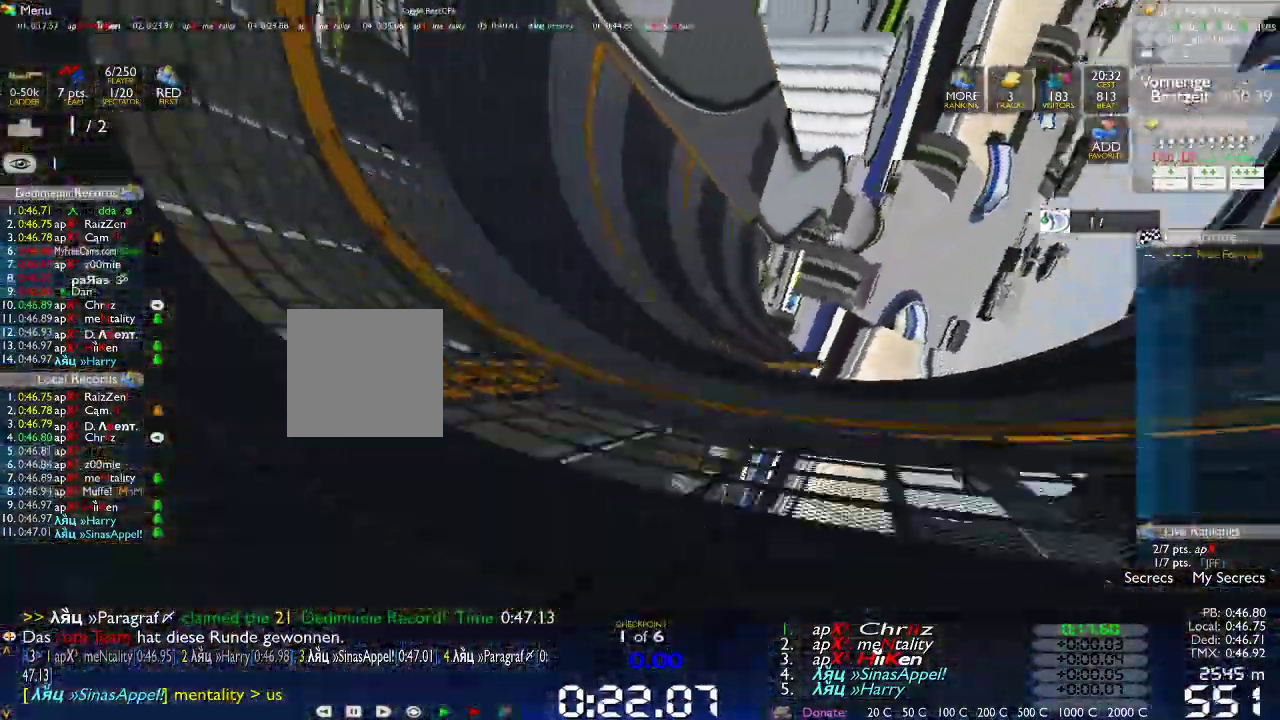
{"dt_ms": 500, "buttons": [], "left_stick": "center", "right_stick": "center", "events": [[100, "left_stick", "left"], [200, "left_stick", "center"], [333, "left_stick", "left"], [433, "left_stick", "center"]]}
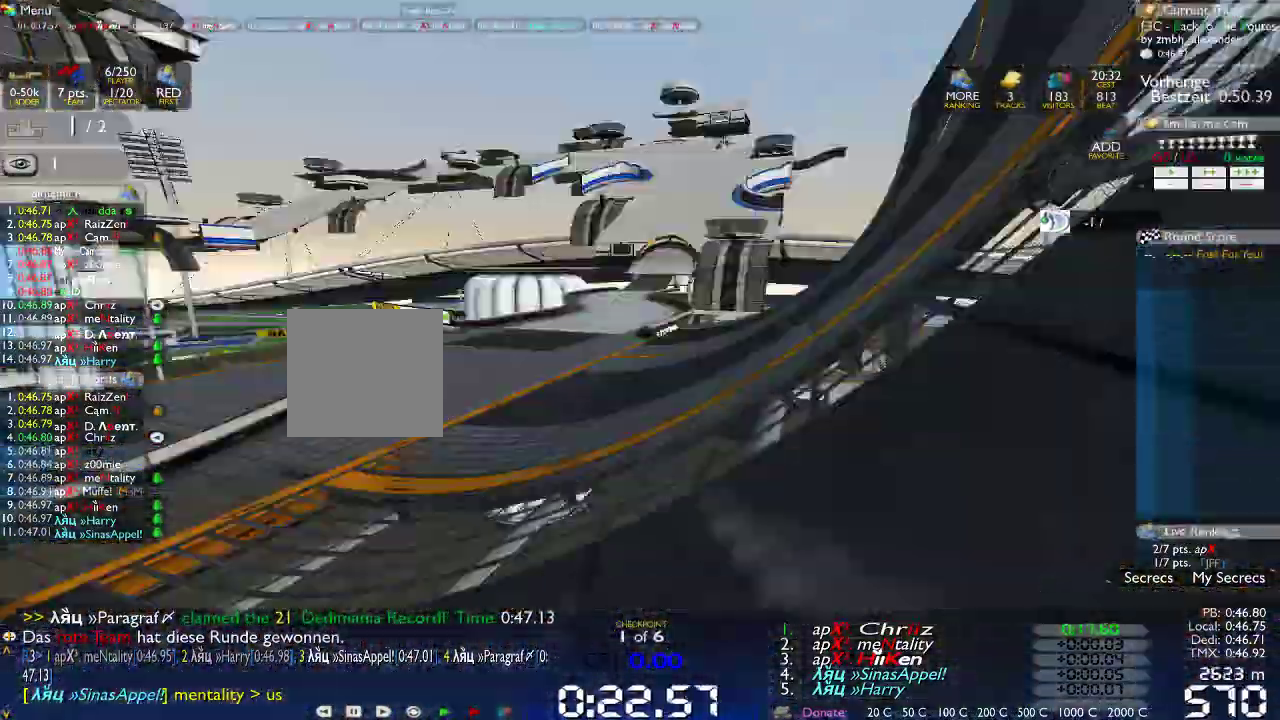
{"dt_ms": 500, "buttons": [], "left_stick": "center", "right_stick": "center", "events": [[33, "left_stick", "left"], [150, "left_stick", "center"], [217, "left_stick", "right"], [283, "left_stick", "center"]]}
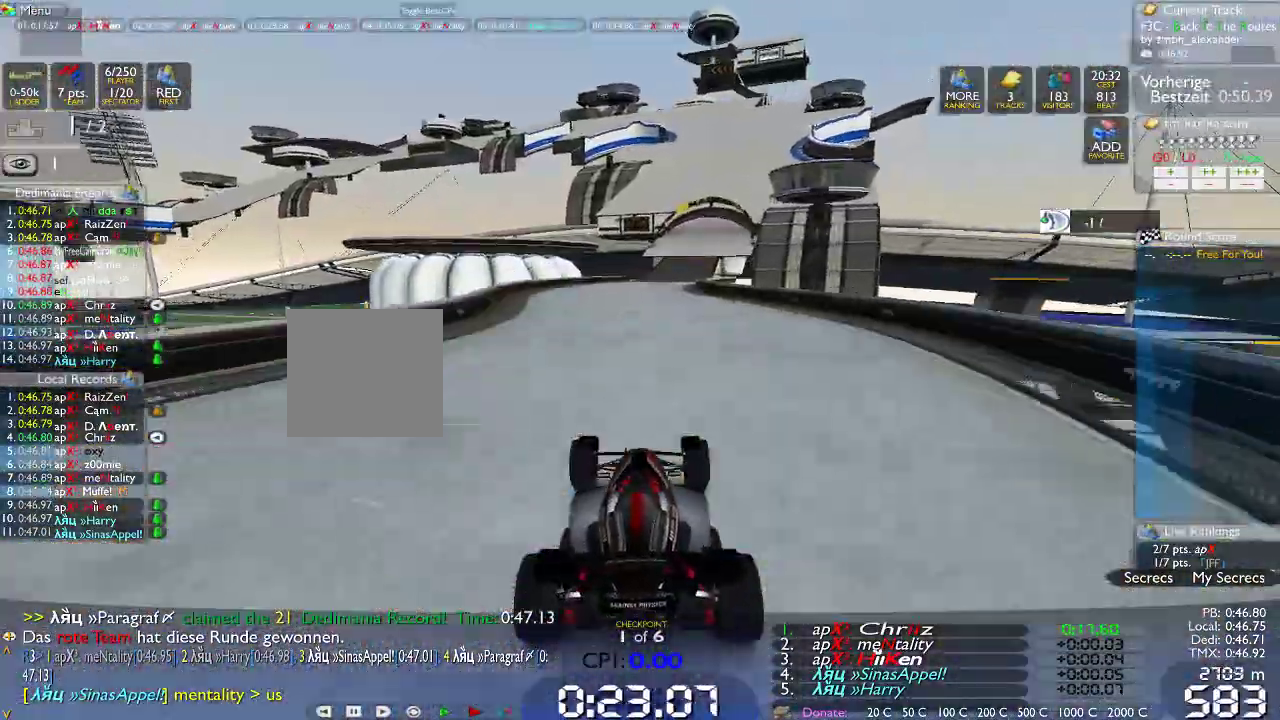
{"dt_ms": 500, "buttons": [], "left_stick": "center", "right_stick": "center", "events": [[33, "left_stick", "right"], [500, "left_stick", "center"]]}
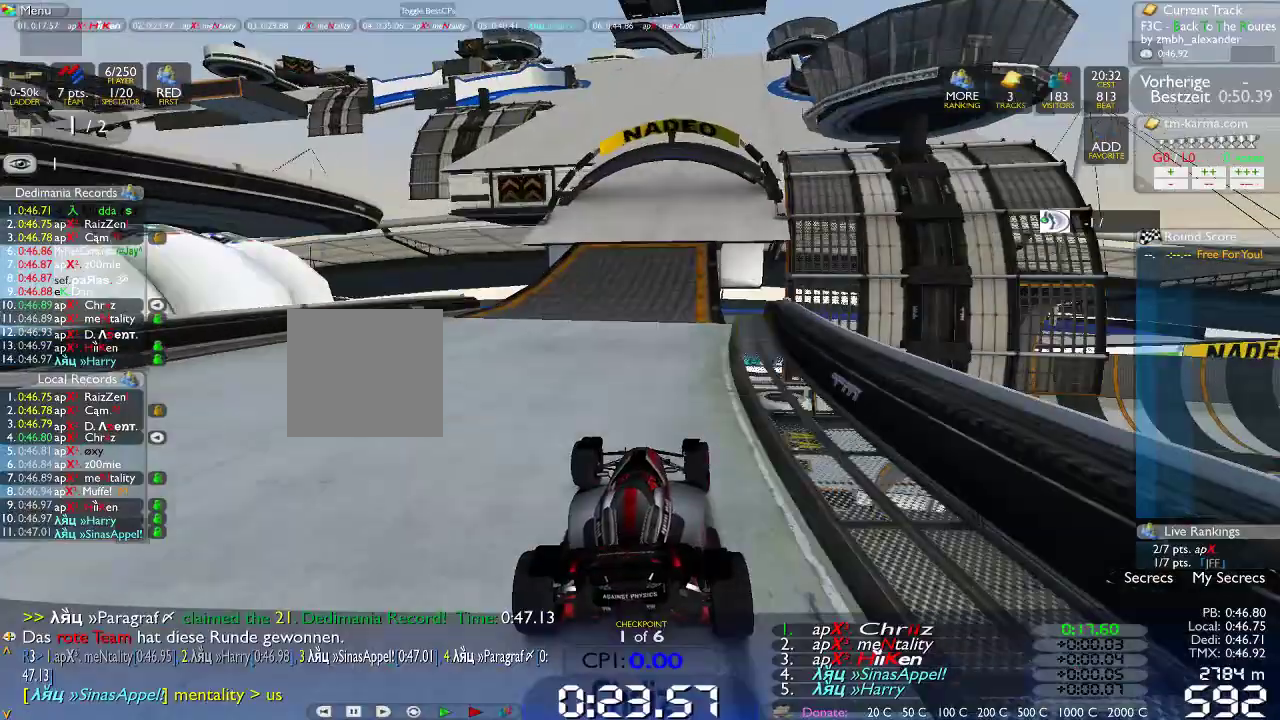
{"dt_ms": 500, "buttons": [], "left_stick": "left", "right_stick": "center", "events": [[467, "left_stick", "left"]]}
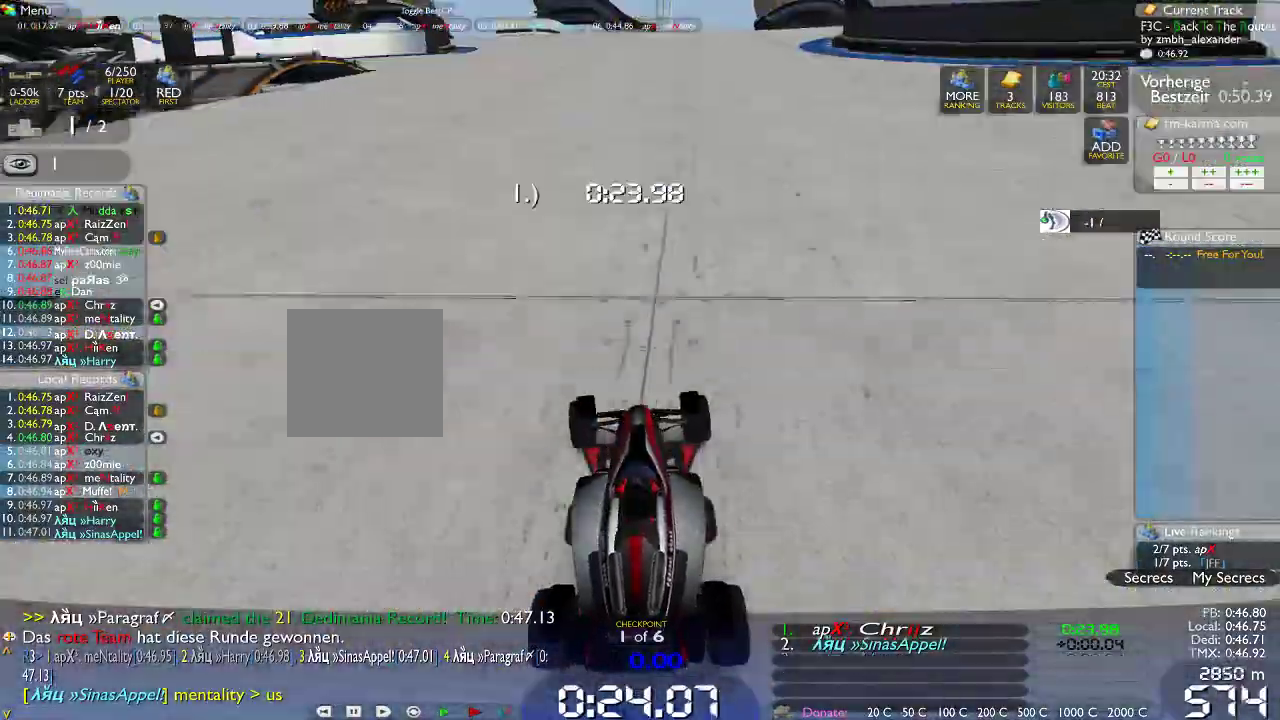
{"dt_ms": 500, "buttons": [], "left_stick": "left", "right_stick": "center", "events": []}
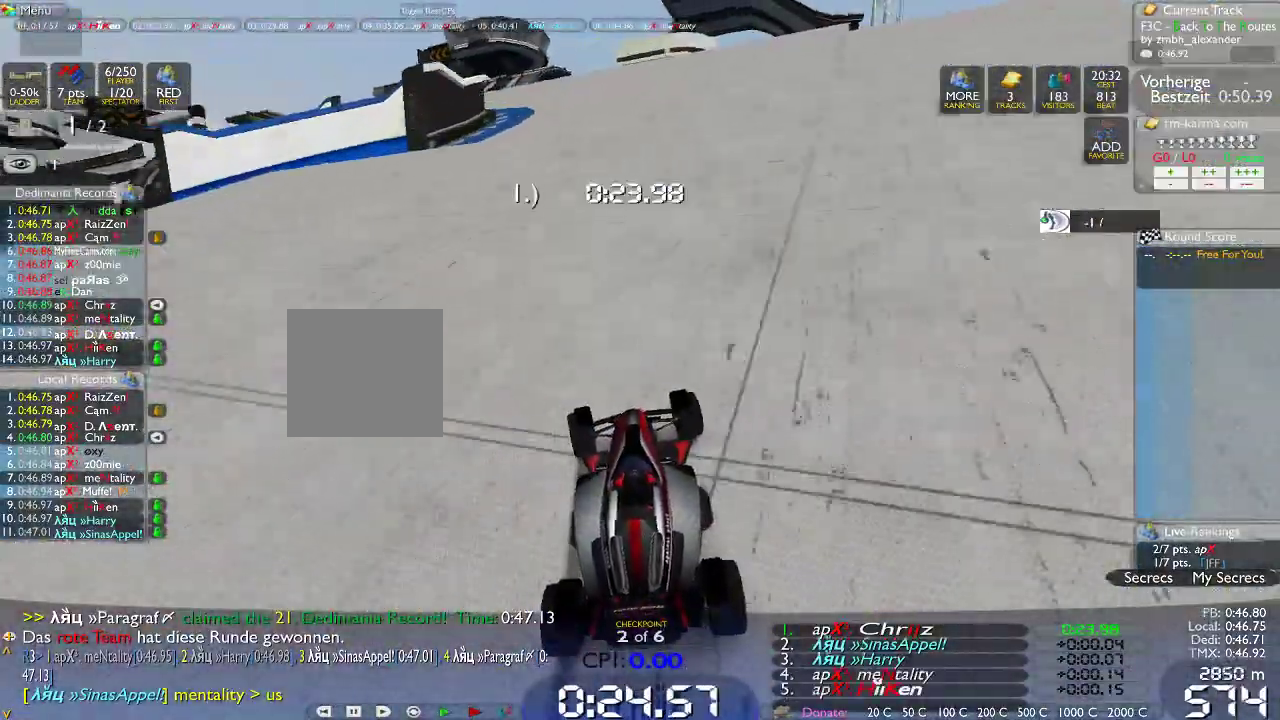
{"dt_ms": 500, "buttons": [], "left_stick": "left", "right_stick": "center", "events": []}
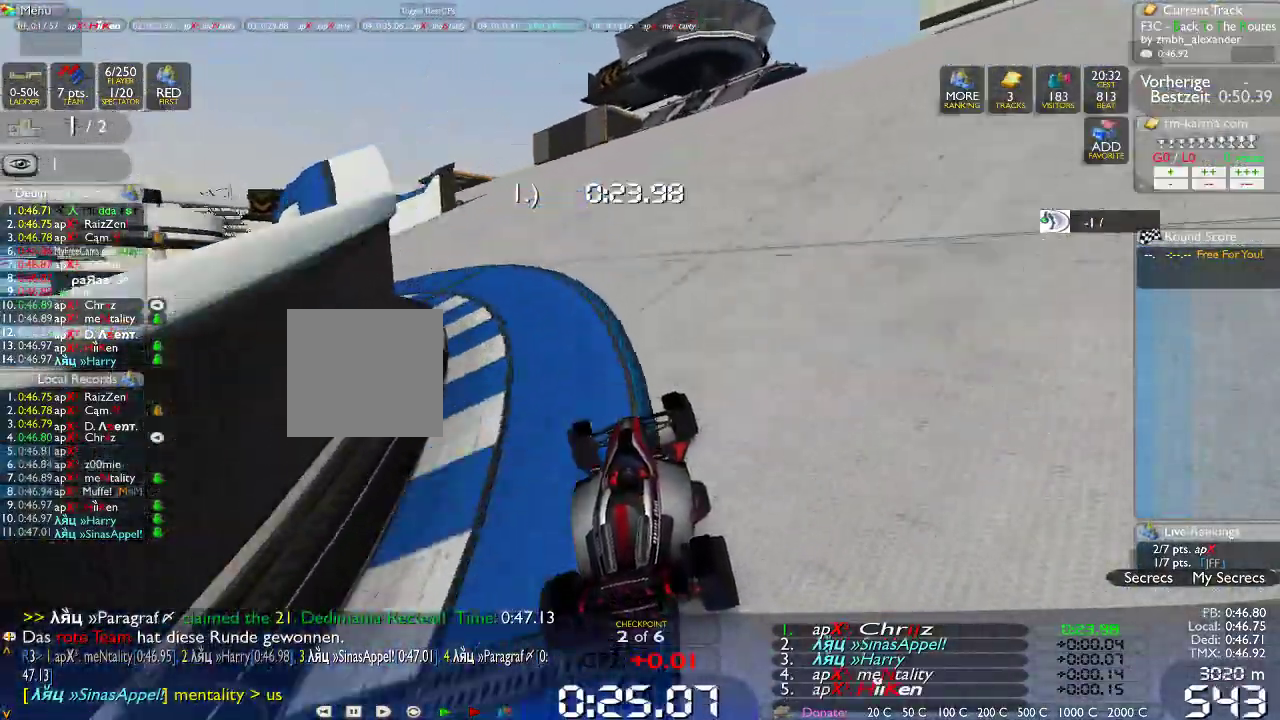
{"dt_ms": 500, "buttons": [], "left_stick": "left", "right_stick": "center", "events": []}
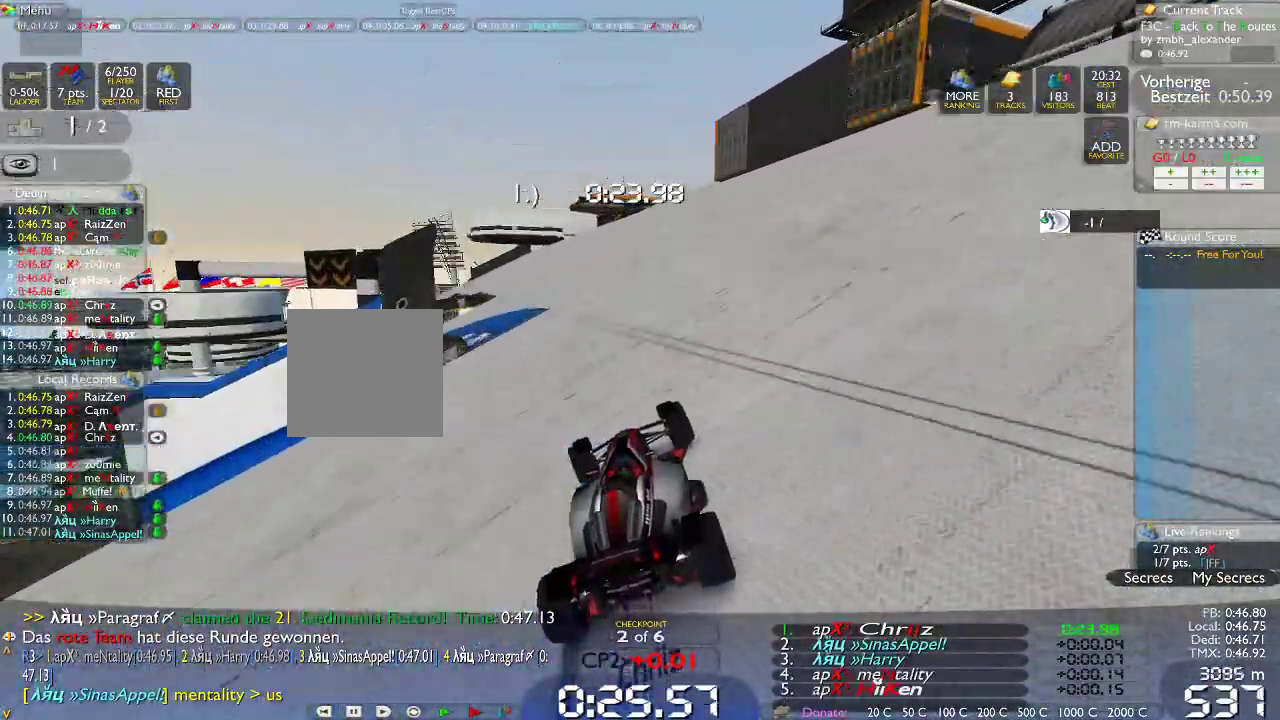
{"dt_ms": 500, "buttons": [], "left_stick": "left", "right_stick": "center", "events": []}
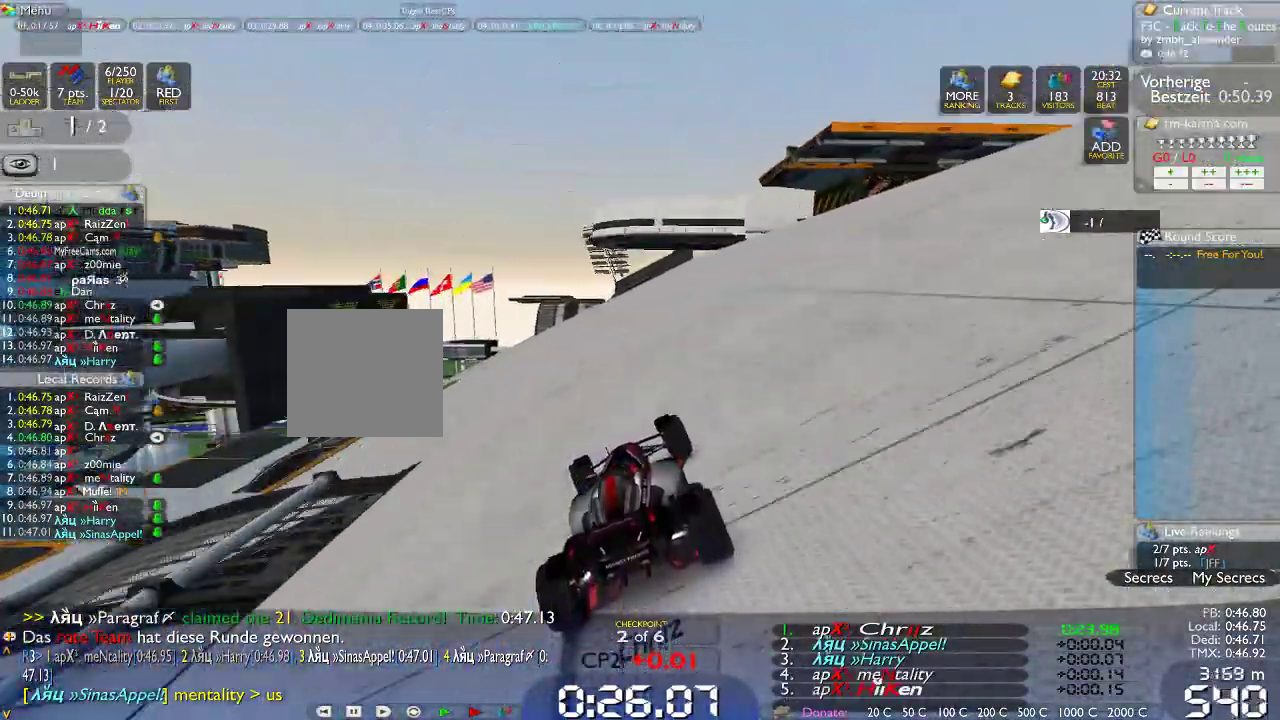
{"dt_ms": 500, "buttons": [], "left_stick": "left", "right_stick": "center", "events": []}
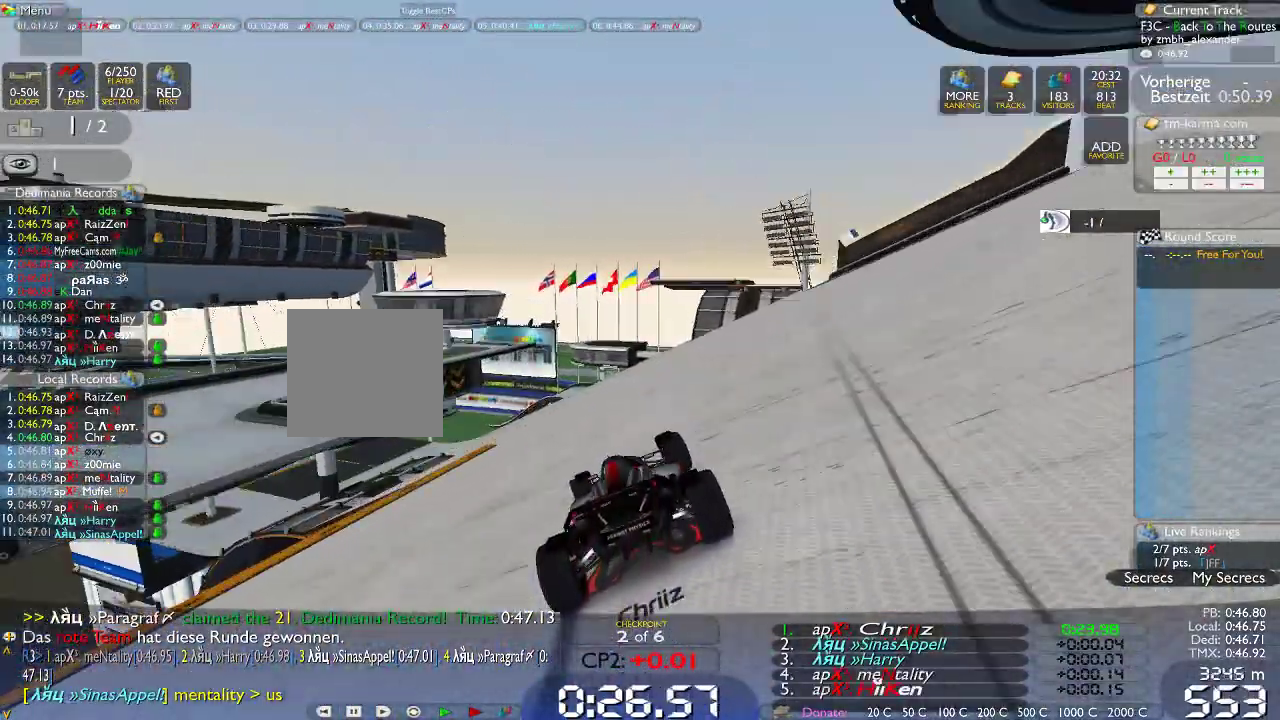
{"dt_ms": 500, "buttons": [], "left_stick": "left", "right_stick": "center", "events": []}
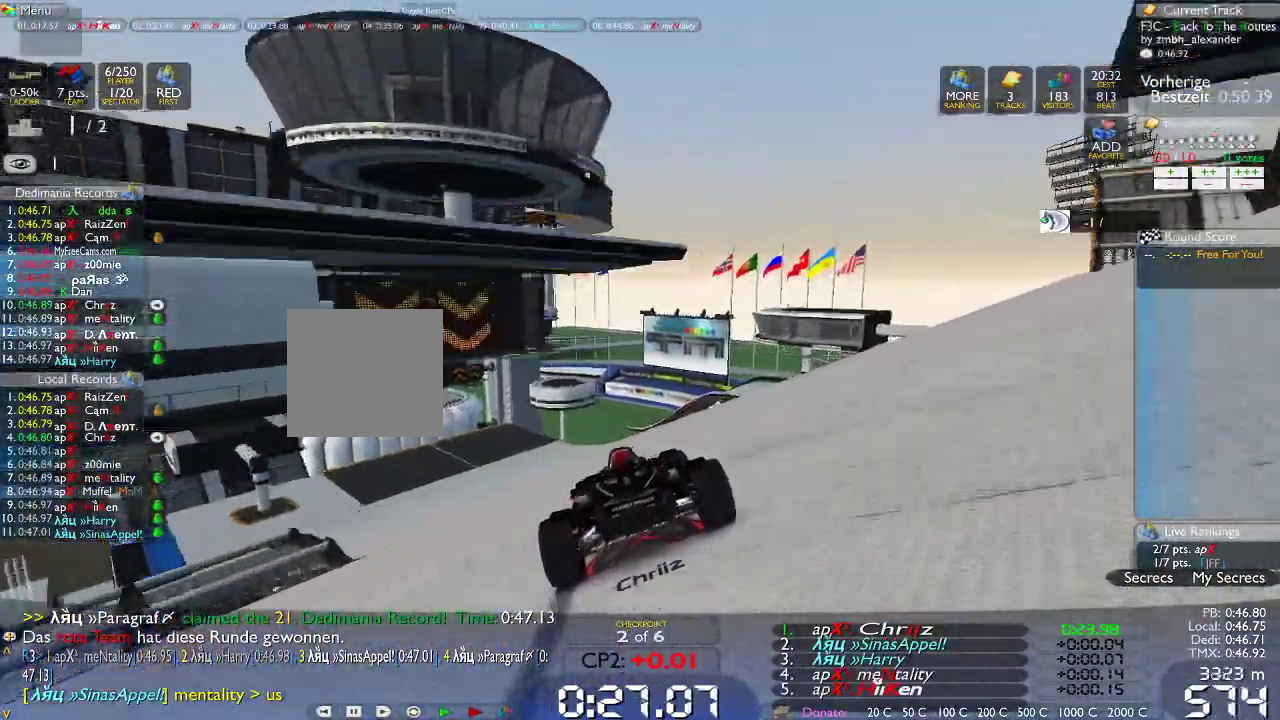
{"dt_ms": 500, "buttons": [], "left_stick": "left", "right_stick": "center", "events": []}
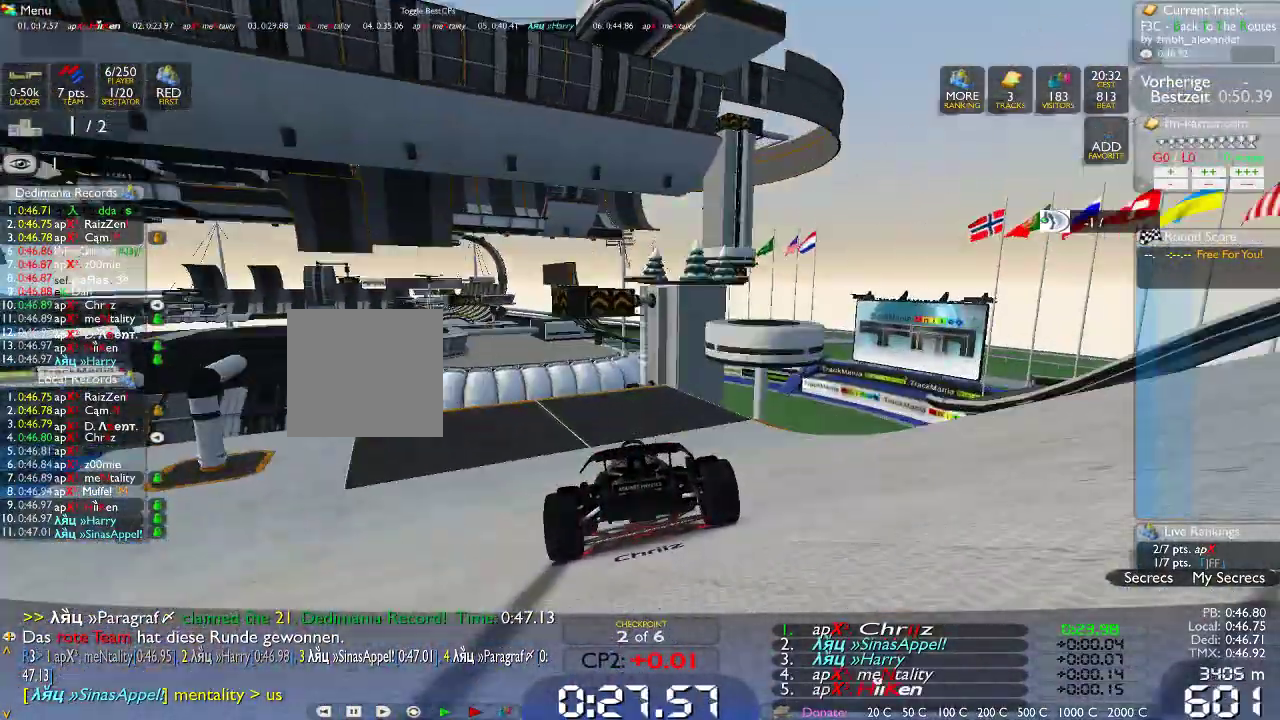
{"dt_ms": 1000, "buttons": [], "left_stick": "left", "right_stick": "center", "events": [[550, "left_stick", "center"], [933, "left_stick", "left"]]}
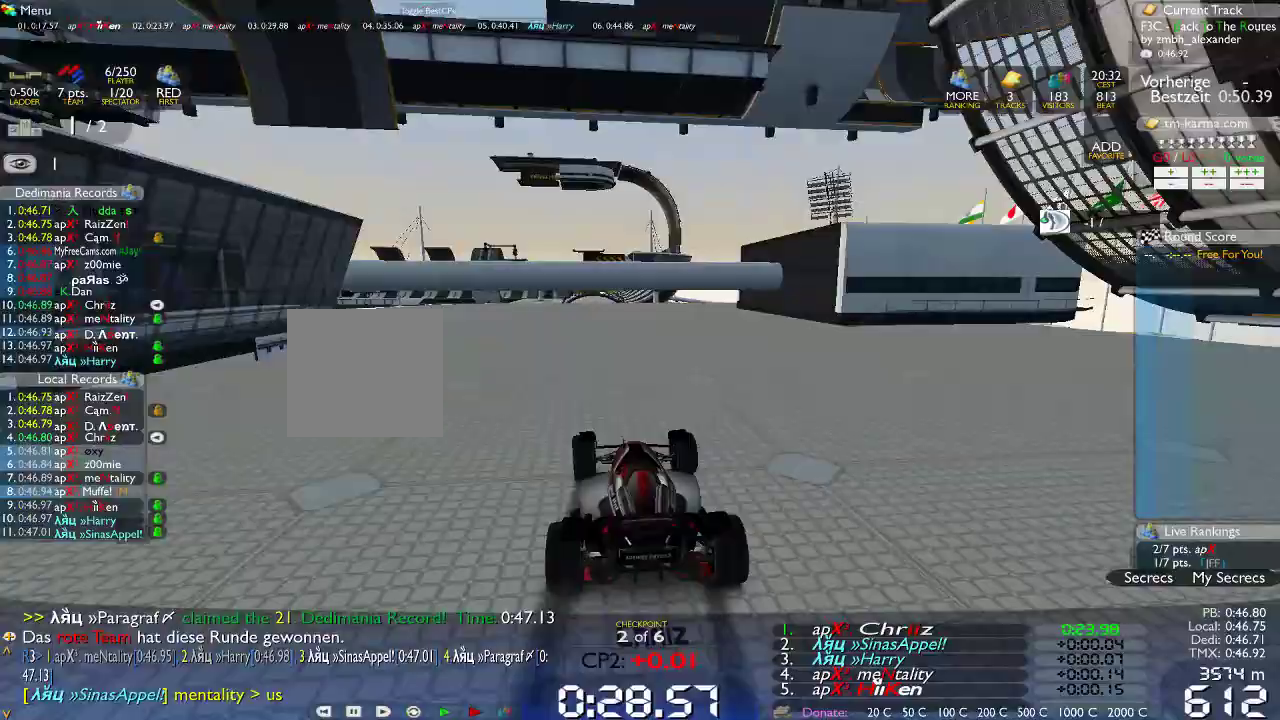
{"dt_ms": 500, "buttons": [], "left_stick": "center", "right_stick": "center", "events": [[133, "left_stick", "center"], [217, "left_stick", "right"], [283, "left_stick", "center"]]}
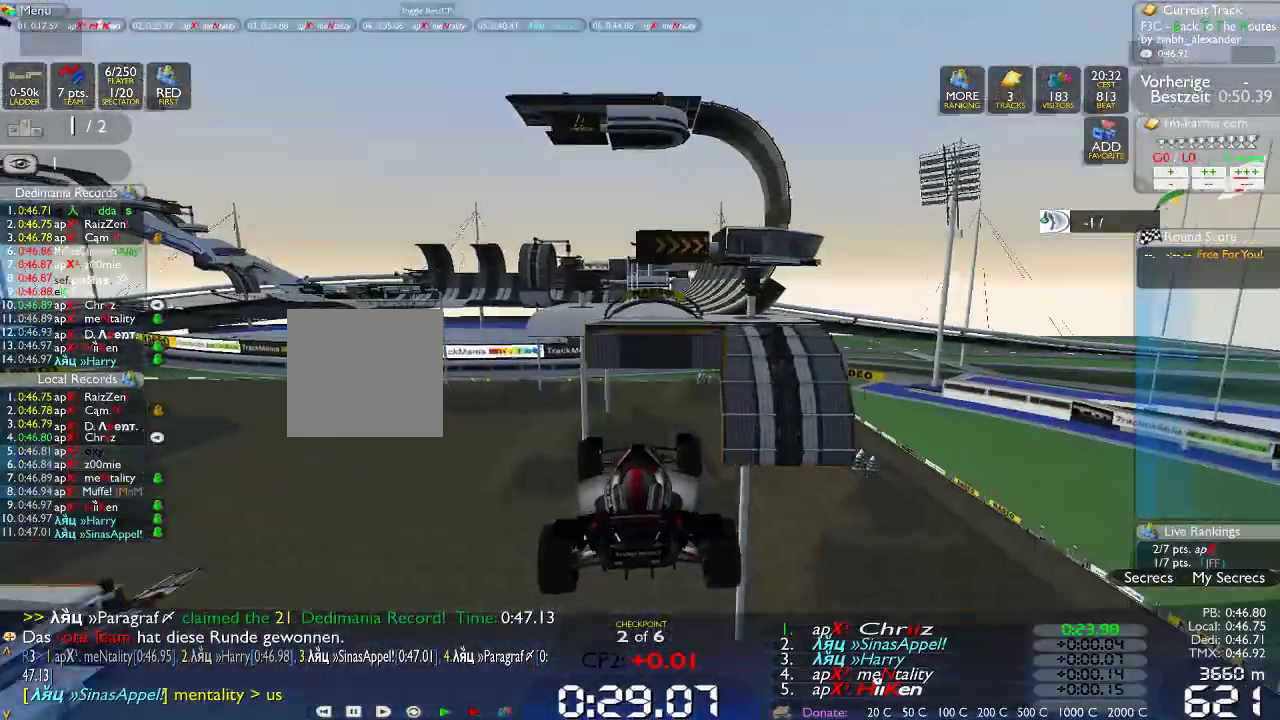
{"dt_ms": 500, "buttons": [], "left_stick": "center", "right_stick": "center", "events": []}
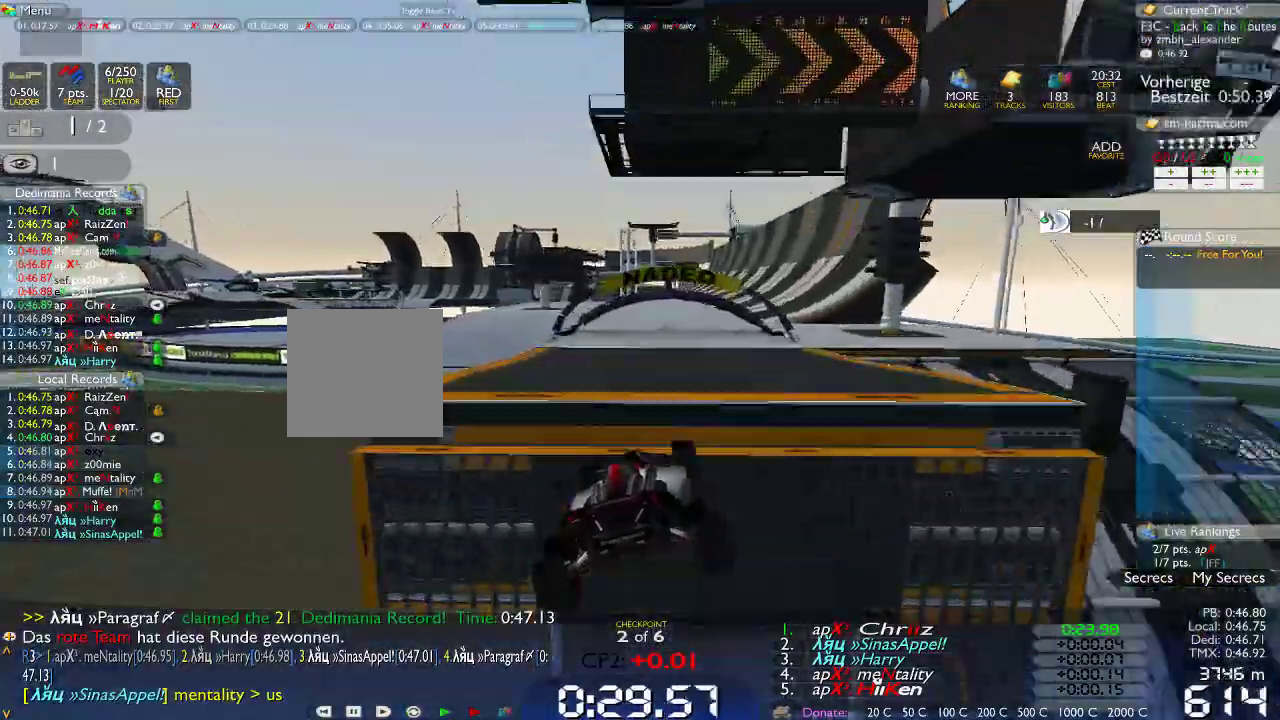
{"dt_ms": 500, "buttons": [], "left_stick": "right", "right_stick": "center", "events": [[133, "left_stick", "right"]]}
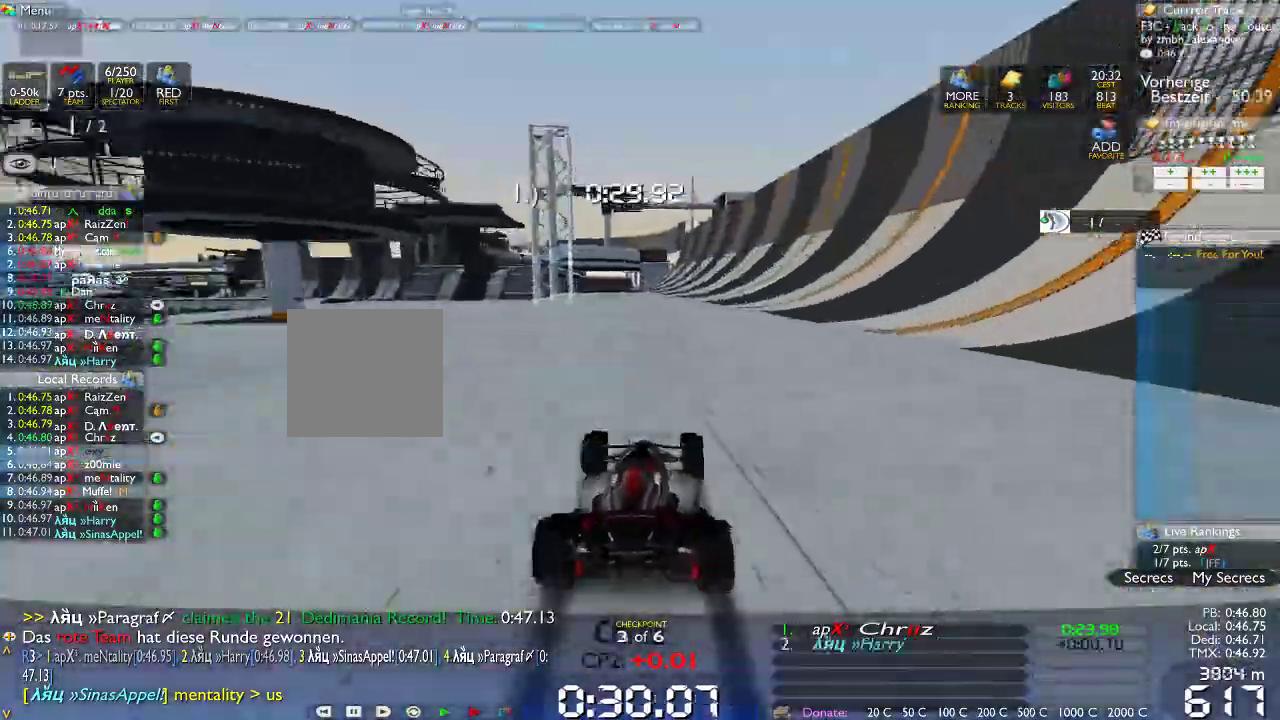
{"dt_ms": 1000, "buttons": [], "left_stick": "center", "right_stick": "center", "events": [[367, "left_stick", "center"], [450, "left_stick", "left"], [583, "left_stick", "center"], [933, "left_stick", "left"], [983, "left_stick", "center"]]}
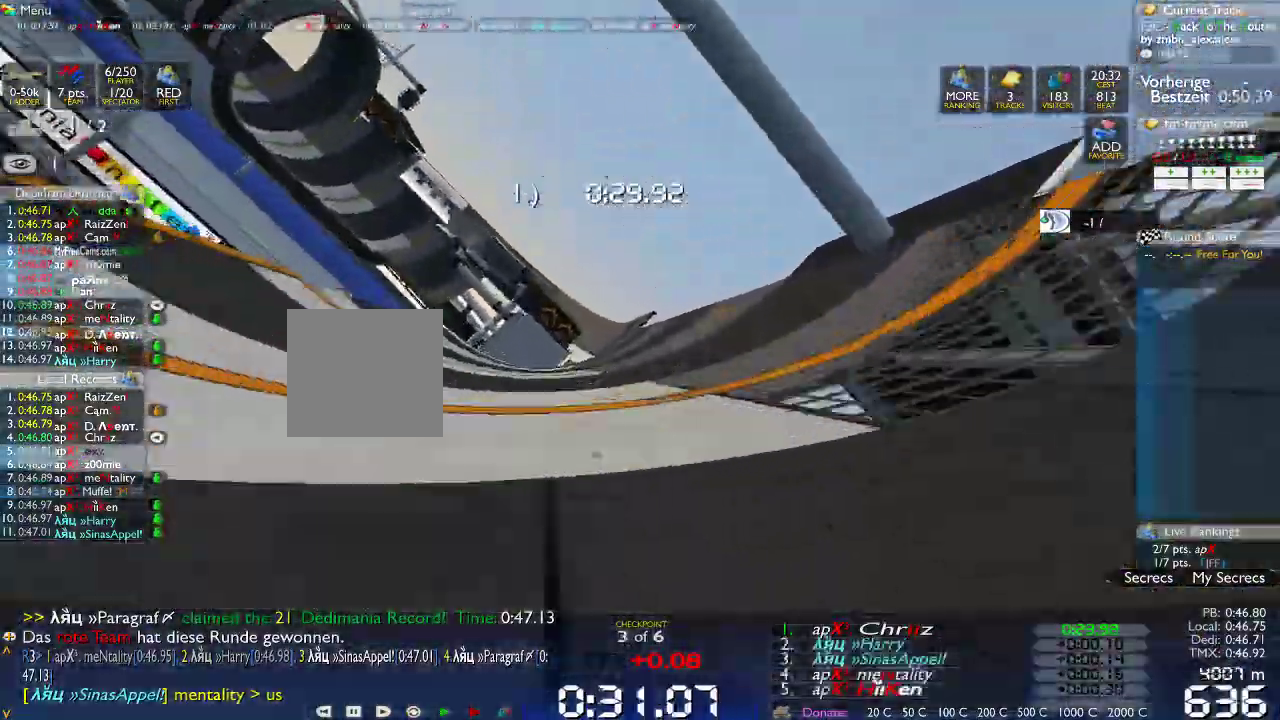
{"dt_ms": 1000, "buttons": [], "left_stick": "center", "right_stick": "center", "events": [[300, "left_stick", "left"], [950, "left_stick", "center"]]}
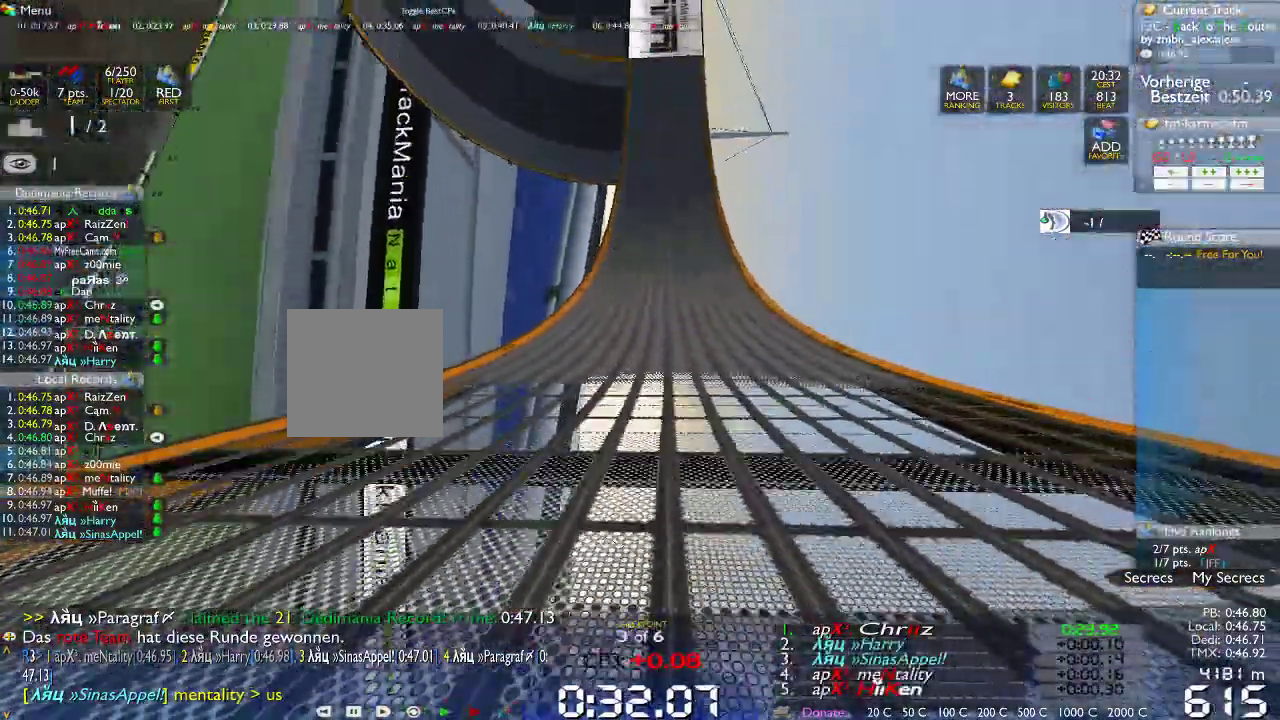
{"dt_ms": 500, "buttons": [], "left_stick": "center", "right_stick": "center", "events": [[117, "left_stick", "left"], [200, "left_stick", "center"]]}
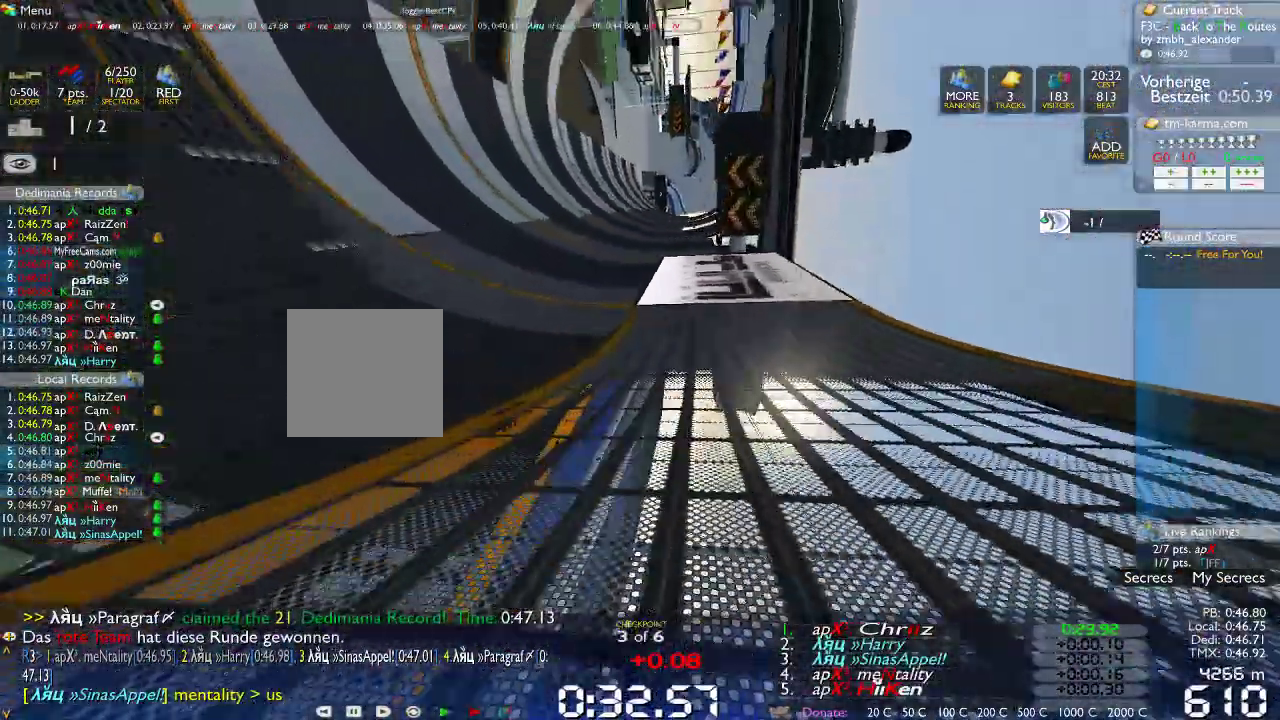
{"dt_ms": 500, "buttons": [], "left_stick": "center", "right_stick": "center", "events": [[167, "left_stick", "left"], [283, "left_stick", "center"], [383, "left_stick", "left"], [467, "left_stick", "center"]]}
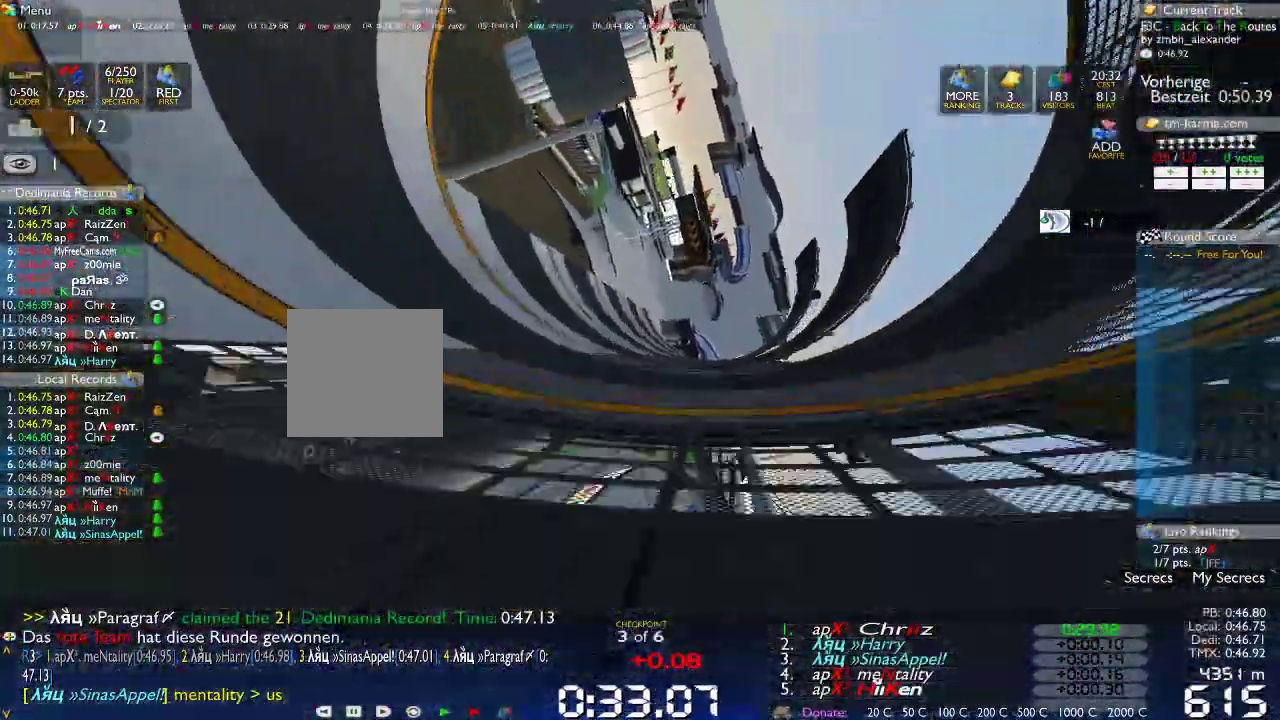
{"dt_ms": 500, "buttons": [], "left_stick": "center", "right_stick": "center", "events": [[67, "left_stick", "left"], [150, "left_stick", "center"]]}